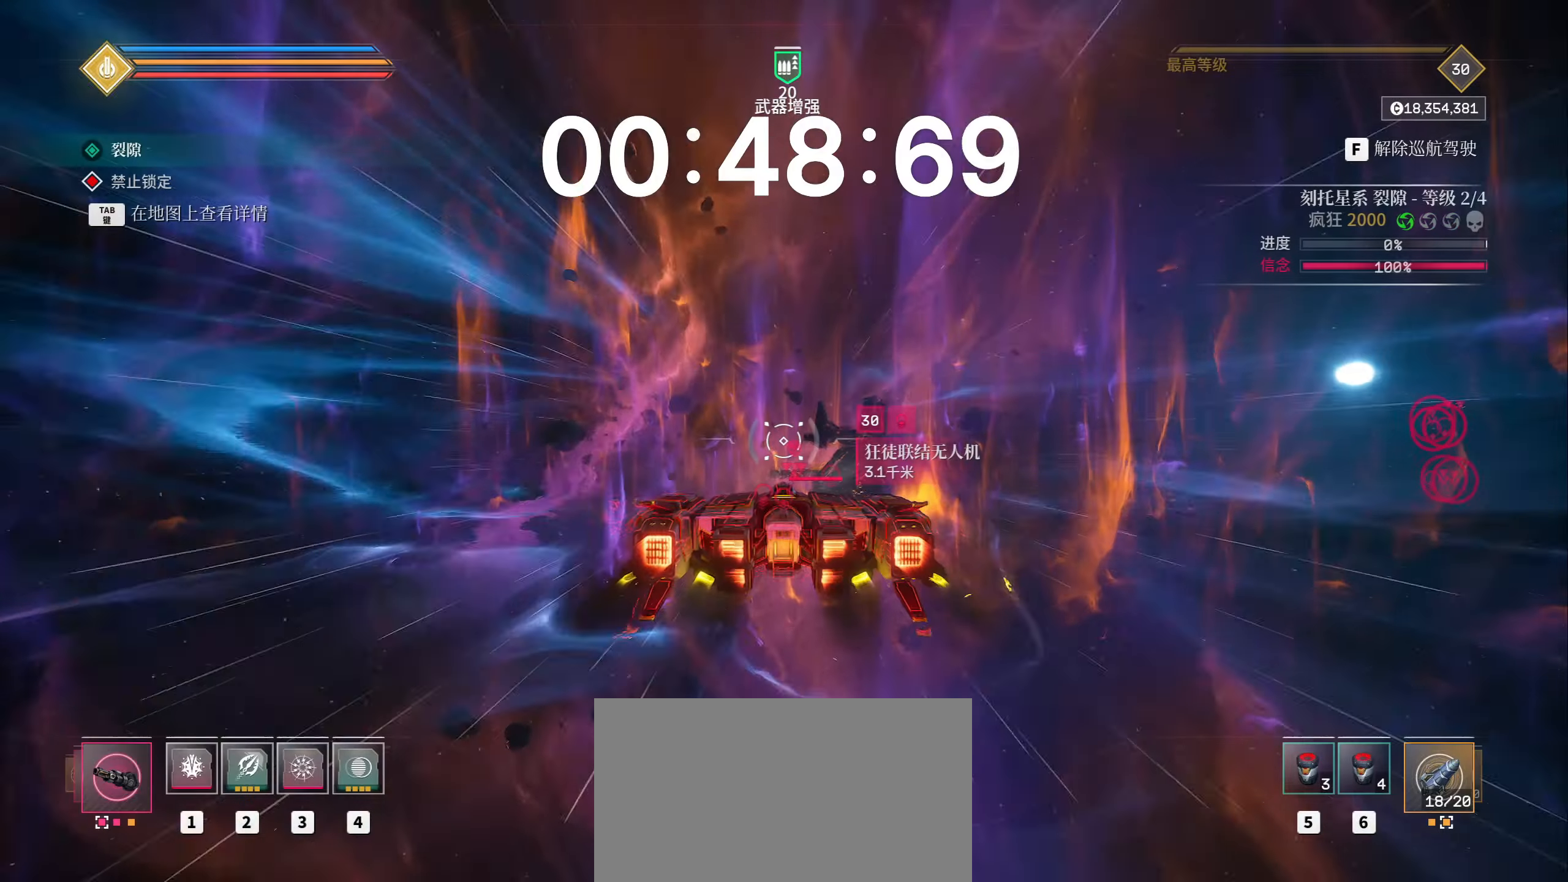
Gameplay with keyboard and mouse; each line is a JSON object with the keys and mouse buttons held at the frame after it. "events" lists presses ("down") and releases ("up") of "1", "2", "3", "4", "5", "a", "b", "c", "ctrl", "d", "e", "f", "g", "q", "r", "s", "shift", "space", "t", "tab", "v", "w", "x", "z", "mouse_left", "mouse_wheel", "mouse_right", "mouse_mb4" and "mouse_mb5" between this image and that frame as [ms after this image, input, new state], when the widget could be followed in between. "mouse_left", "mouse_wheel", "mouse_right", "mouse_mb4", "mouse_mb5" = the "left", "wheel", "right", "mb4", "mb5" buttons of the "mouse" list. No other keys are recorded. "wheel" means that the mouse wheel is clicked or scrolled. Mouse movement is not recorded. Not read: alt.
{"keys": ["shift", "w"], "mouse": ["left"], "events": [[233, "w", "down"], [250, "f", "down"], [350, "mouse_left", "down"], [350, "shift", "down"], [367, "a", "down"], [483, "a", "up"], [483, "f", "up"]]}
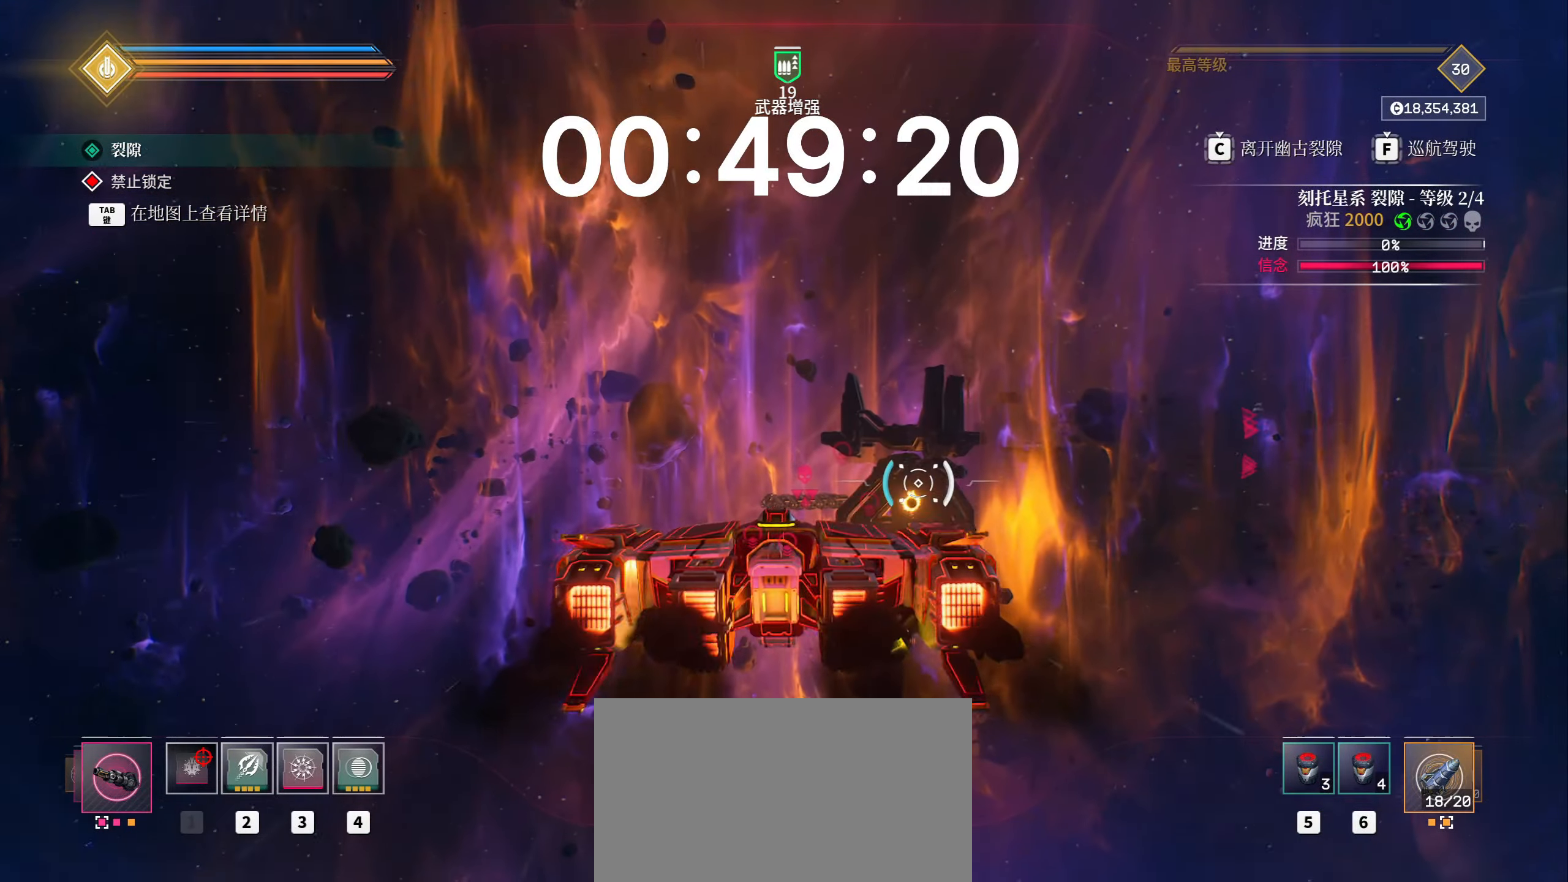
{"keys": ["d", "shift", "w"], "mouse": ["left"], "events": [[17, "mouse_mb4", "down"], [167, "d", "down"], [167, "mouse_mb4", "up"]]}
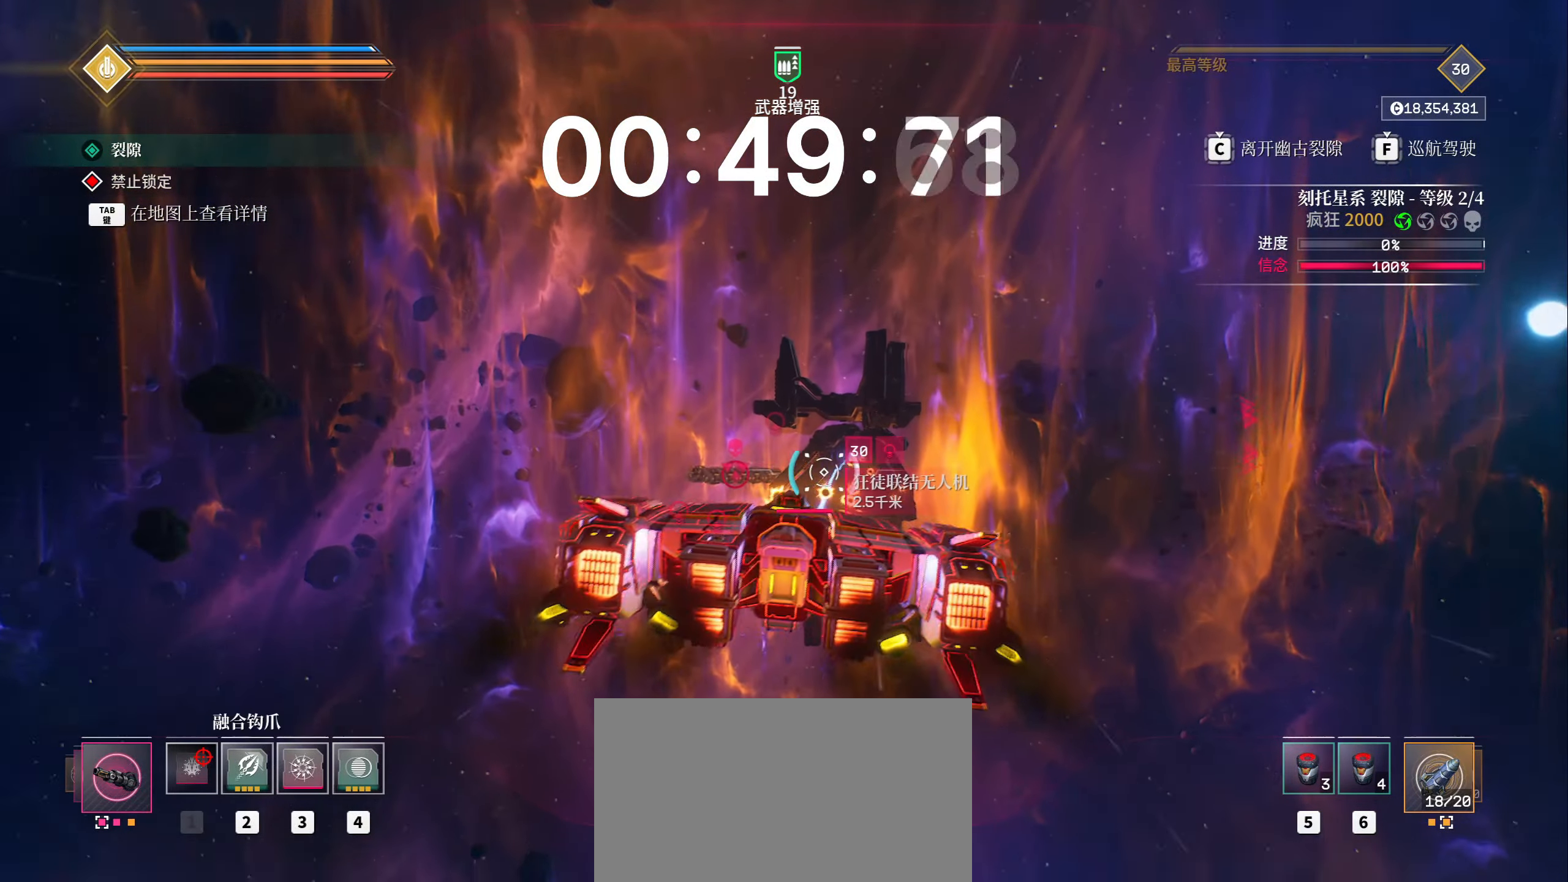
{"keys": ["shift", "w", "z"], "mouse": ["left"], "events": [[33, "d", "up"], [117, "a", "down"], [283, "a", "up"], [383, "z", "down"]]}
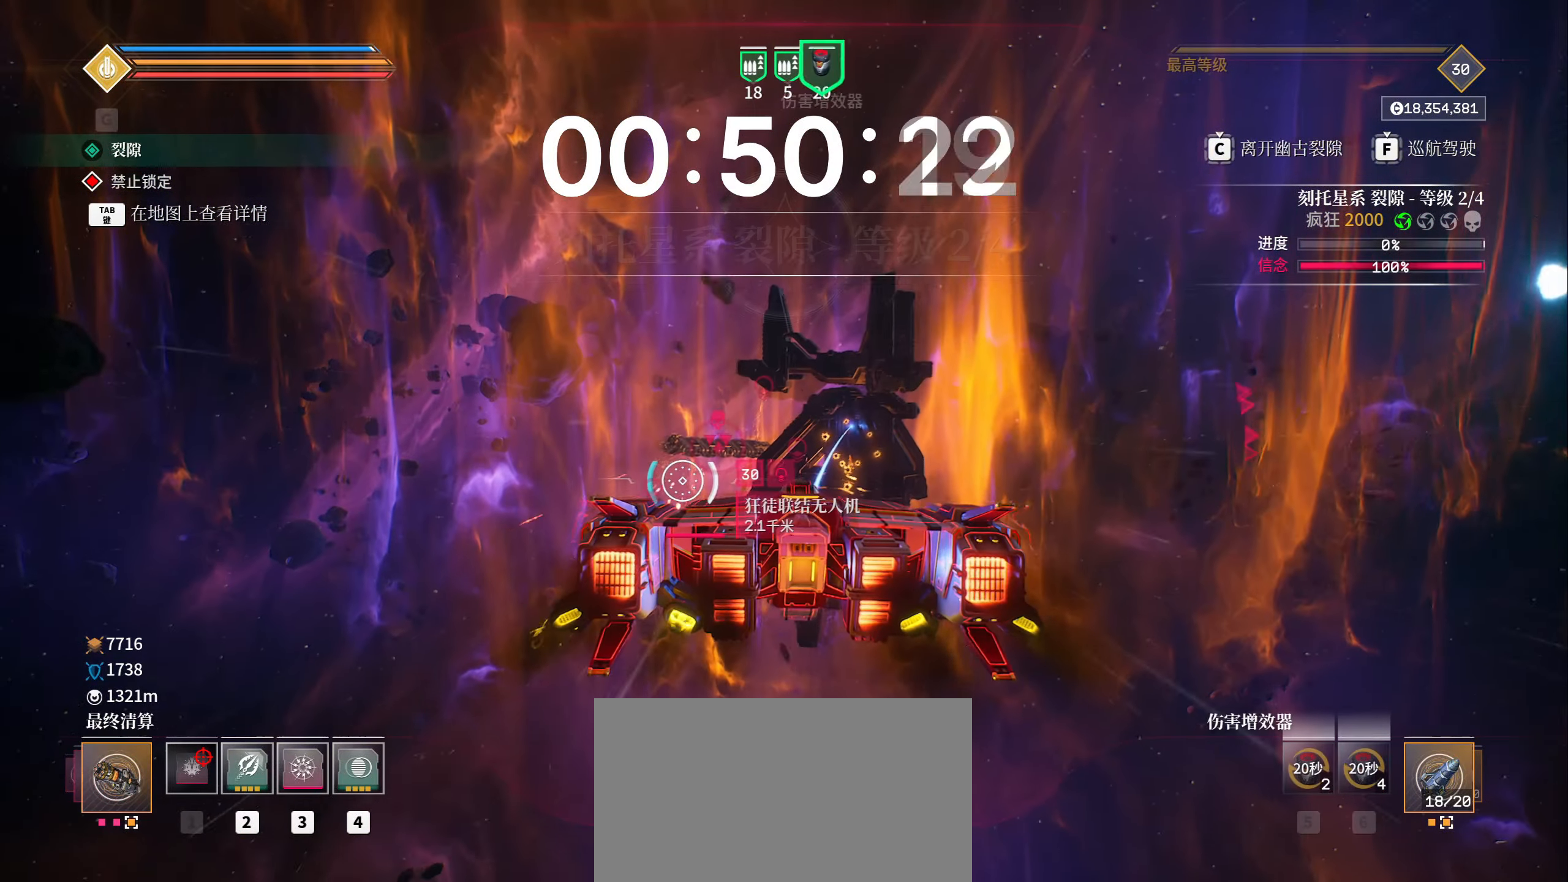
{"keys": ["a", "shift", "w"], "mouse": ["left"], "events": [[17, "z", "up"], [183, "a", "down"]]}
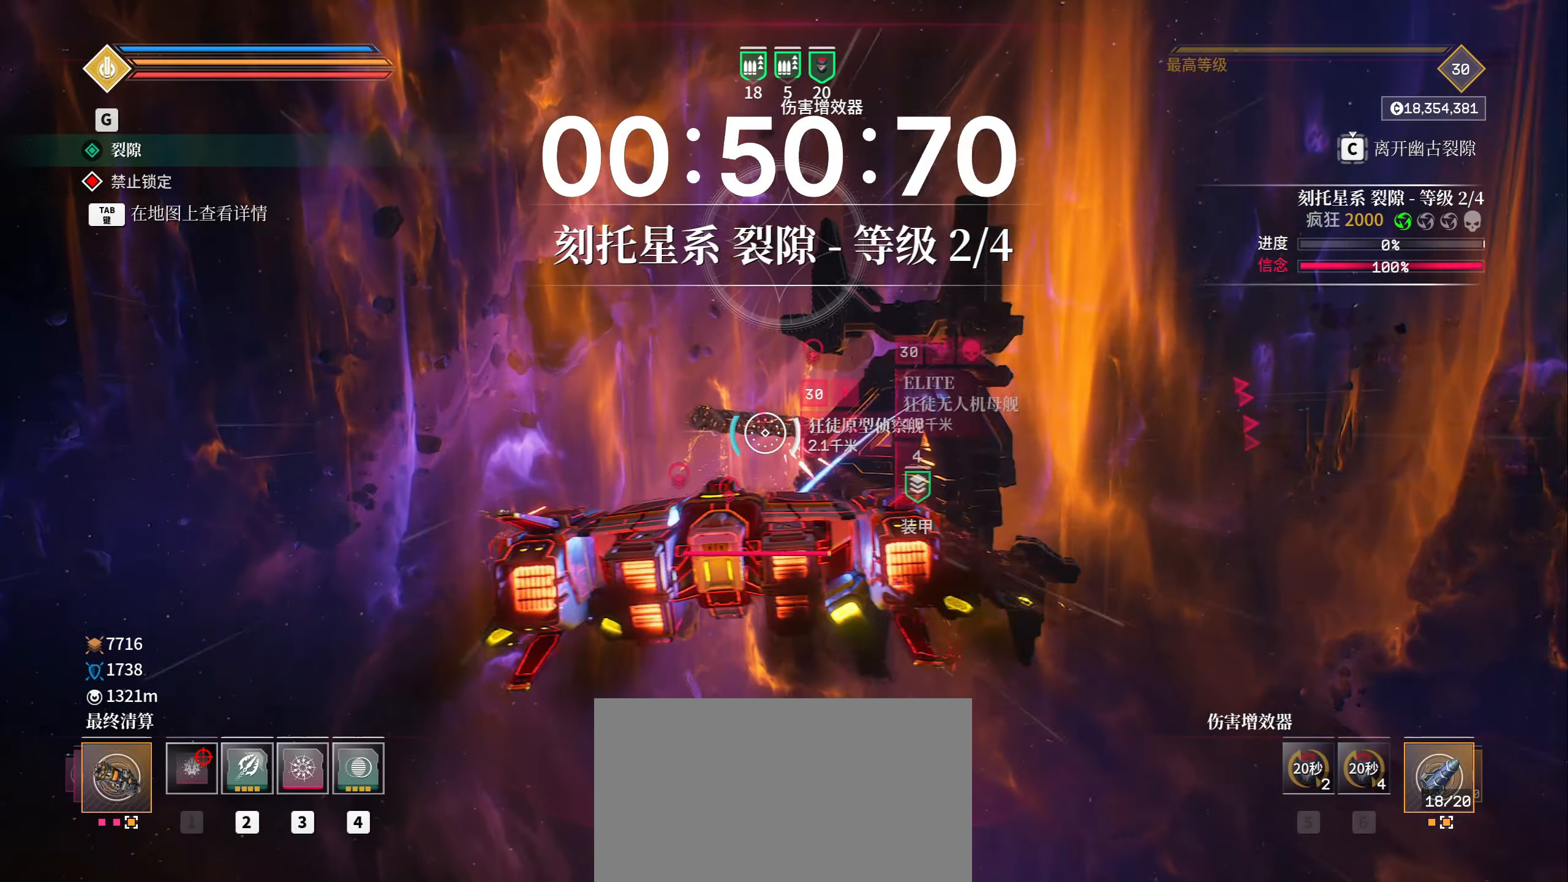
{"keys": ["shift", "w"], "mouse": ["left"], "events": [[317, "a", "up"]]}
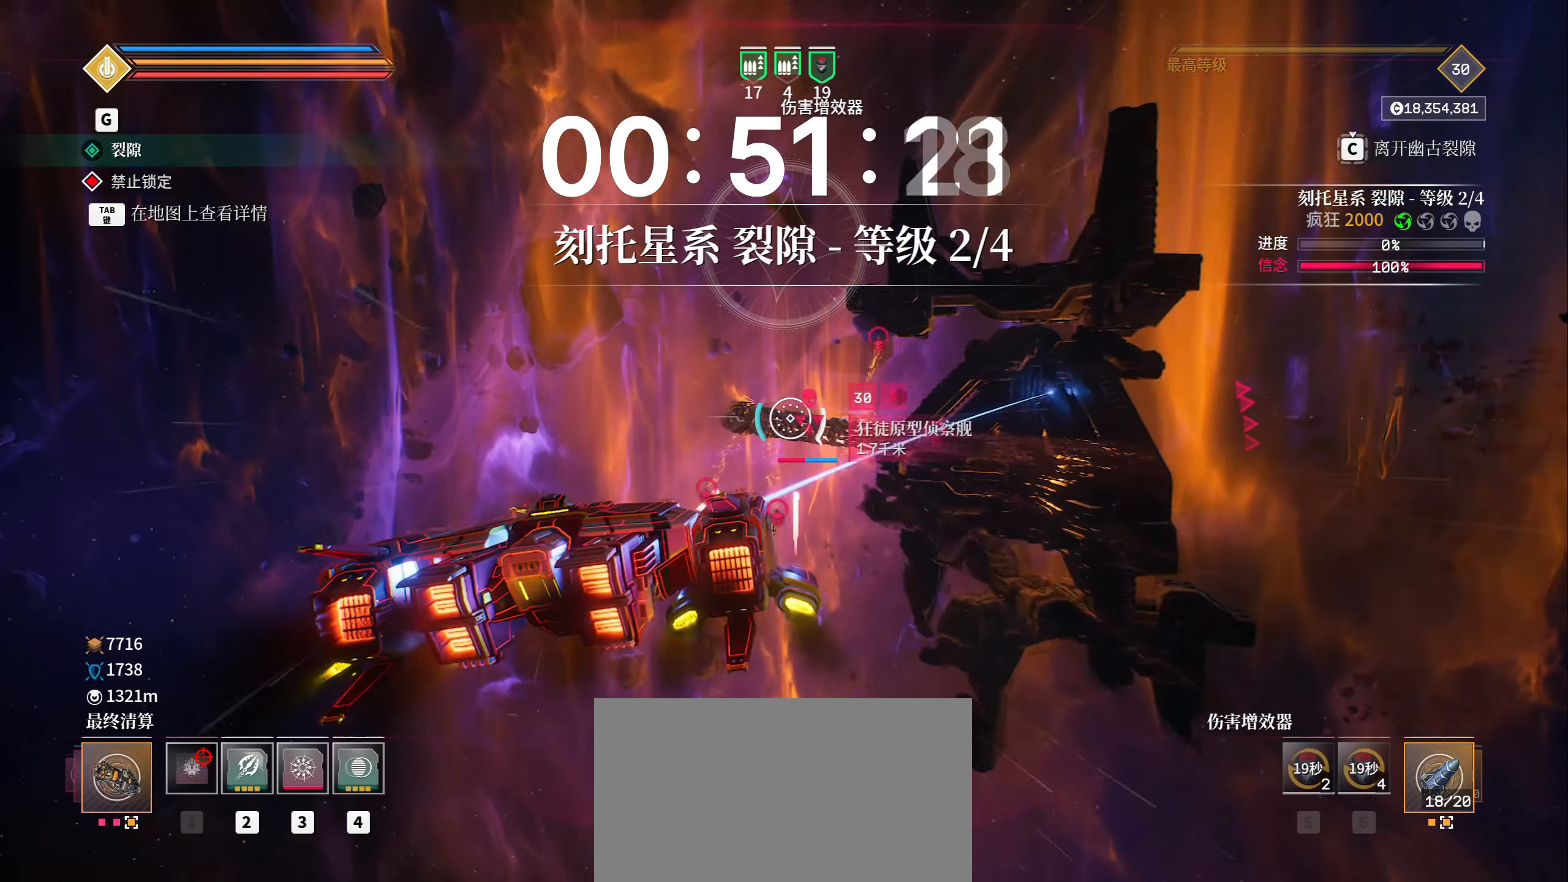
{"keys": ["a", "shift", "w"], "mouse": ["left"], "events": [[500, "a", "down"]]}
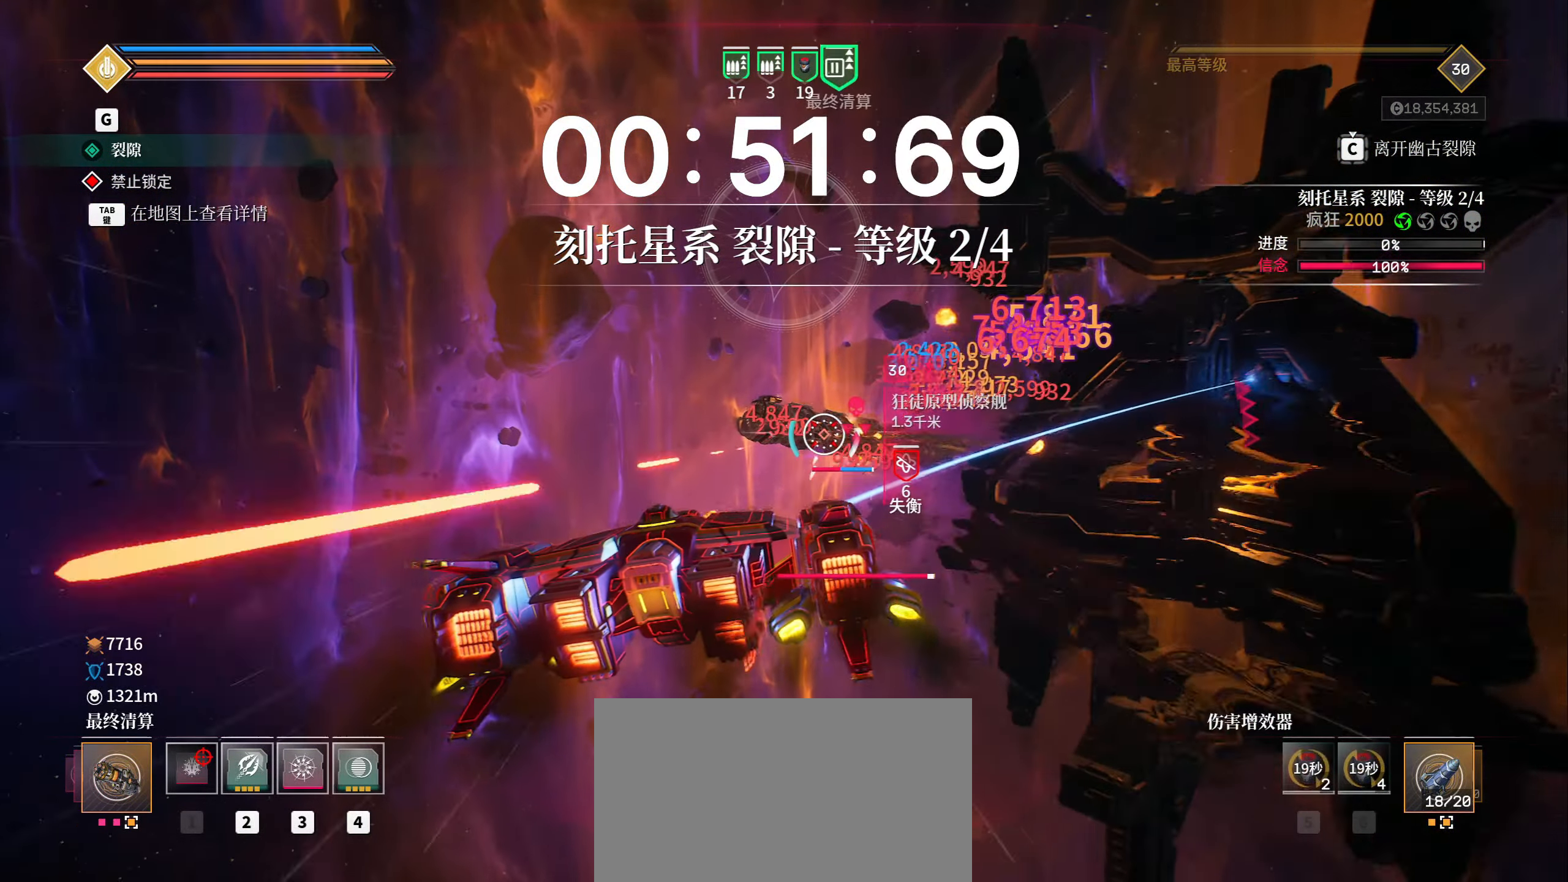
{"keys": ["a", "shift", "w"], "mouse": ["left"], "events": [[250, "a", "up"], [500, "a", "down"]]}
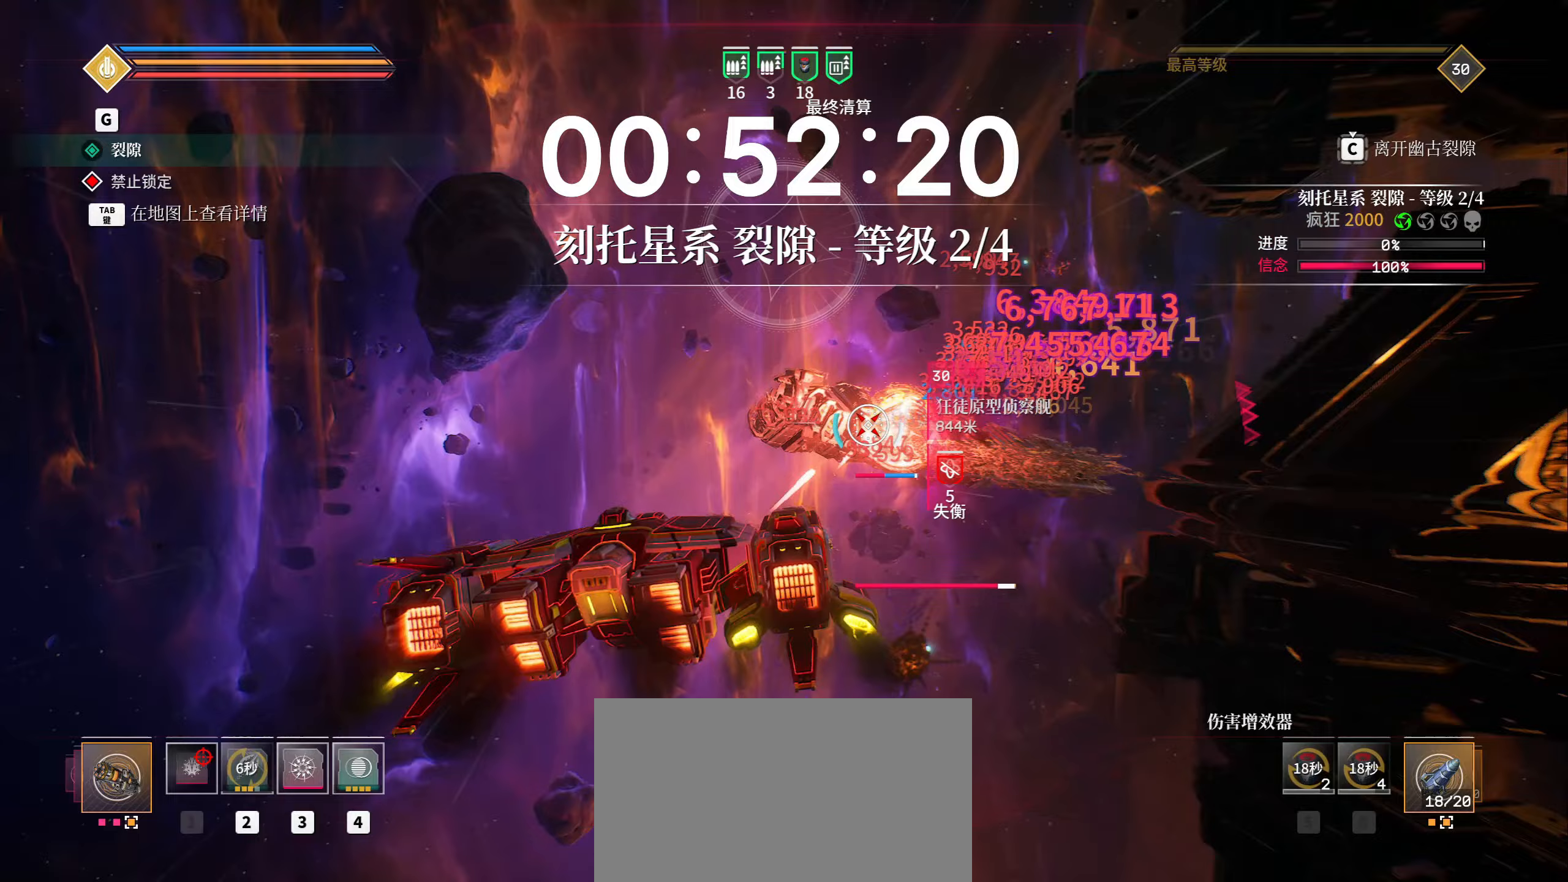
{"keys": ["a", "g", "shift"], "mouse": ["left"], "events": [[33, "mouse_right", "down"], [167, "mouse_right", "up"], [217, "w", "up"], [250, "r", "down"], [350, "r", "up"], [450, "g", "down"]]}
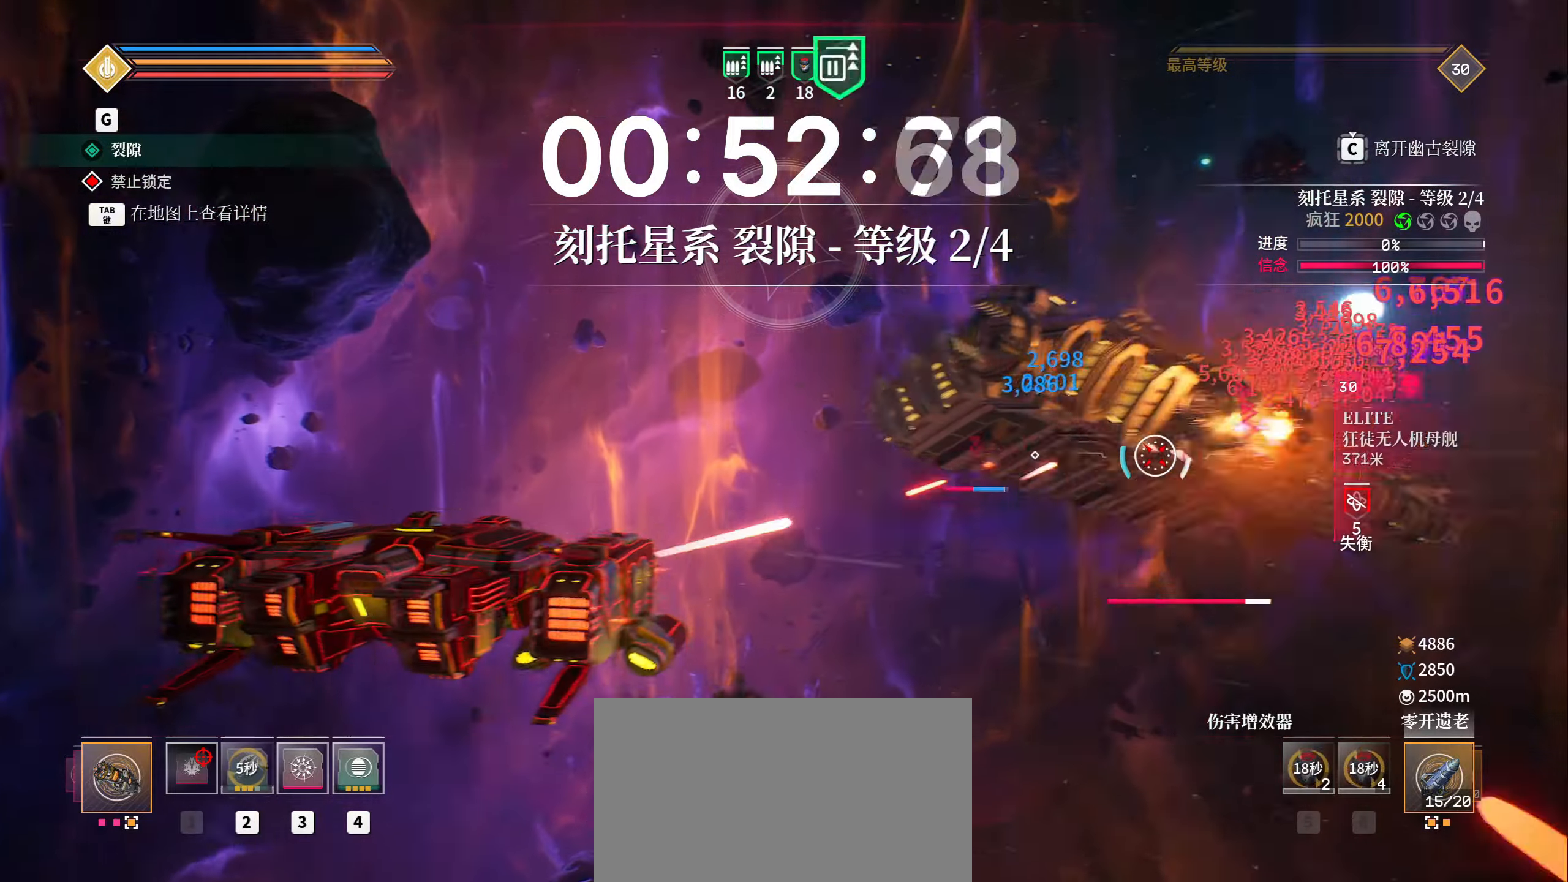
{"keys": ["shift", "space", "w"], "mouse": ["left"], "events": [[50, "g", "up"], [117, "space", "down"], [117, "w", "down"], [200, "a", "up"]]}